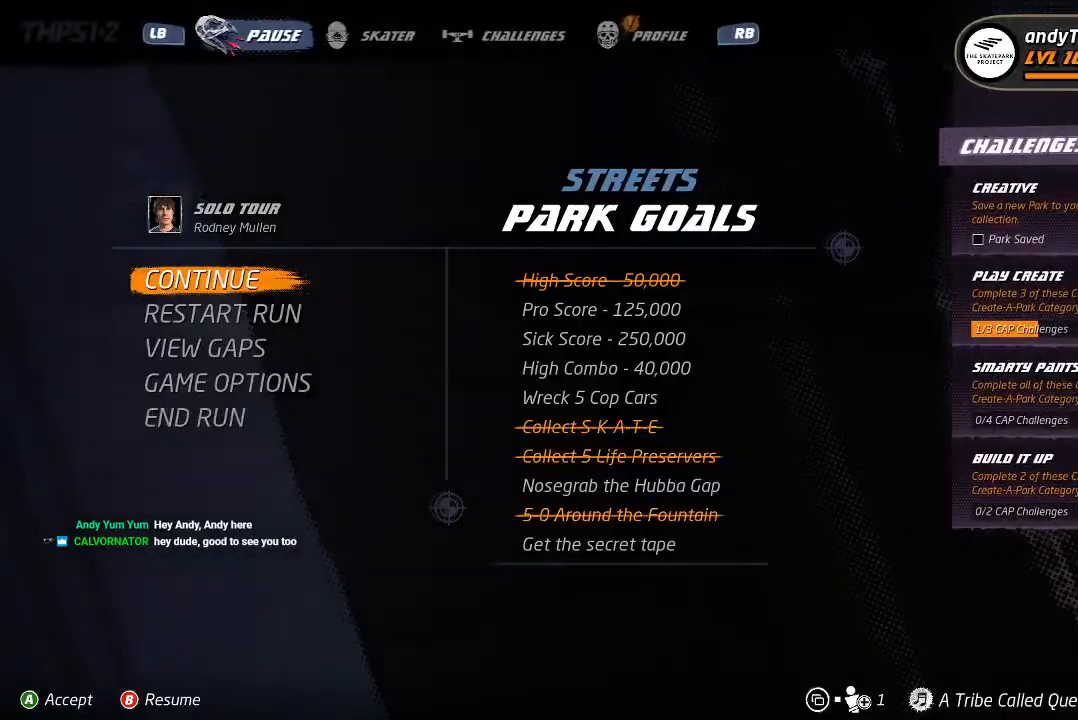
Gameplay with a controller (PlayStation layout); each line is a JSON object with the inputs held at the frame after it. "events" lists button and stick changes between this image and that frame as [ms after this image, input, new state], when the widget could be followed in between.
{"buttons": [], "left_stick": "center", "right_stick": "center", "events": []}
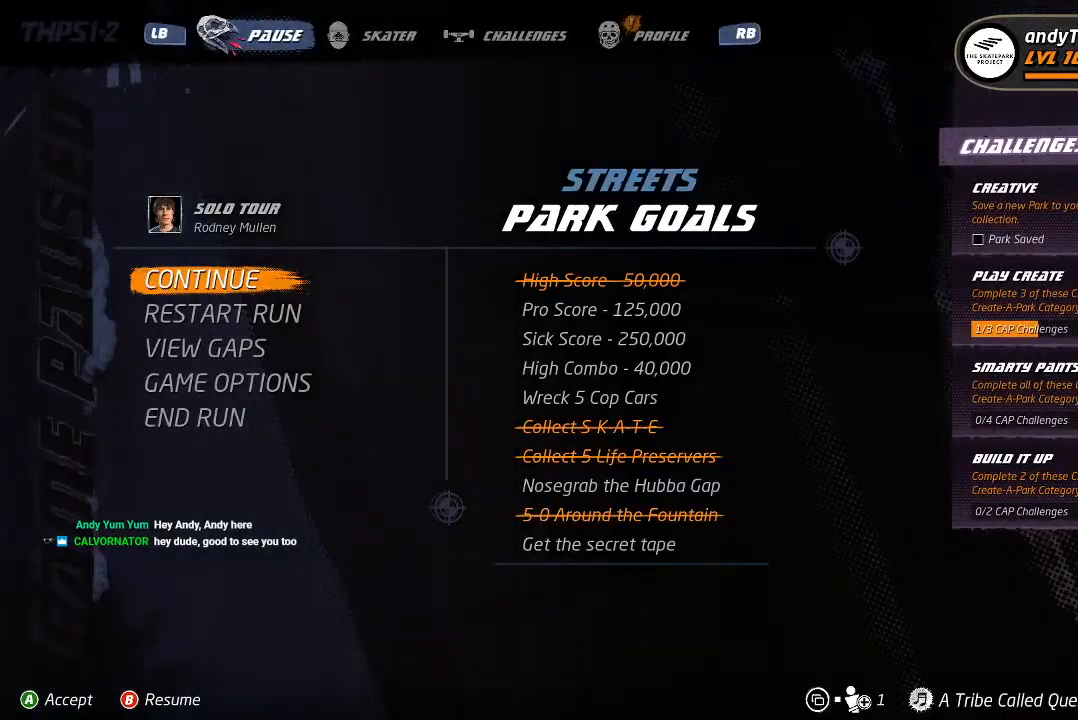
{"buttons": [], "left_stick": "center", "right_stick": "center", "events": []}
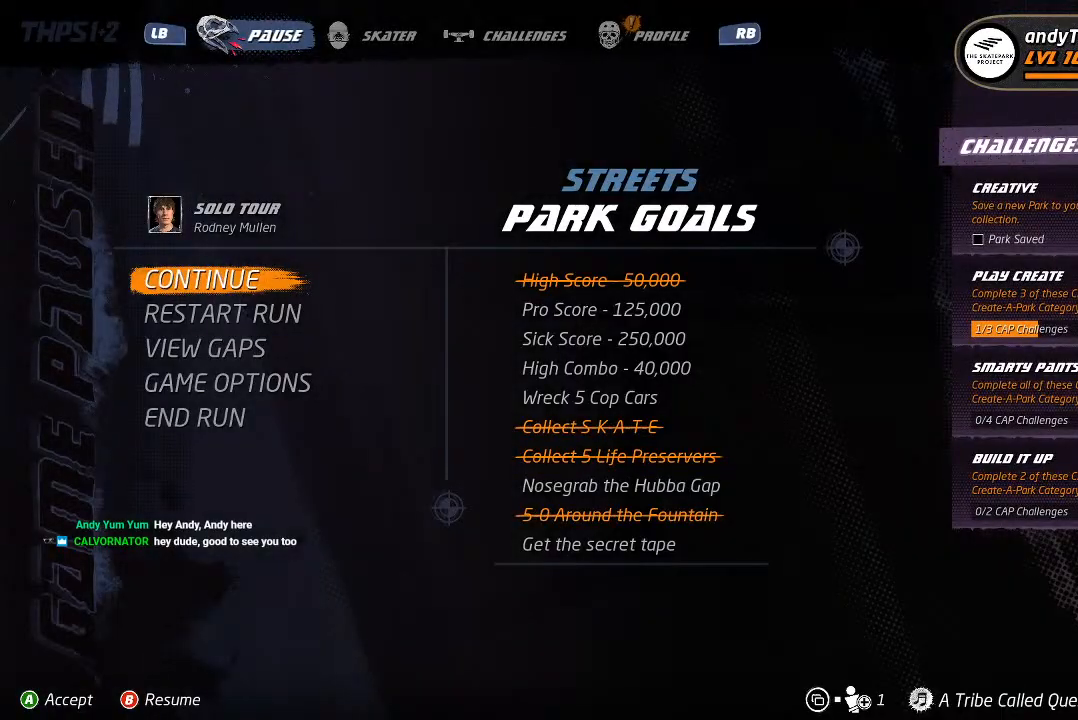
{"buttons": [], "left_stick": "center", "right_stick": "center", "events": []}
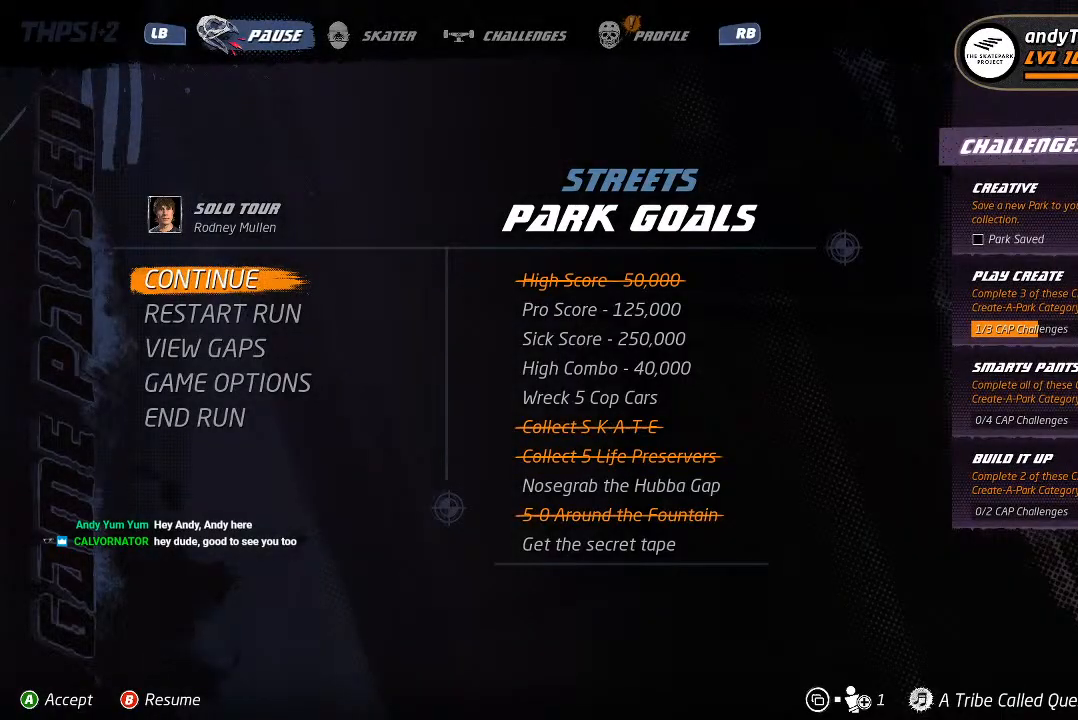
{"buttons": [], "left_stick": "center", "right_stick": "center", "events": []}
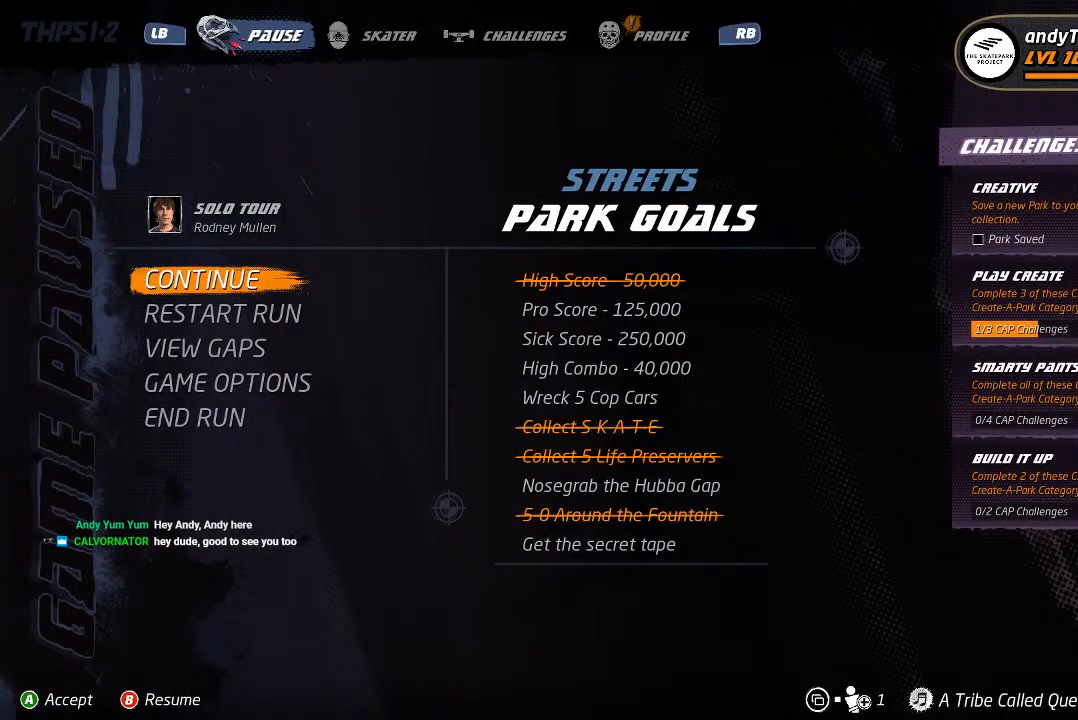
{"buttons": ["CROSS"], "left_stick": "center", "right_stick": "center", "events": [[183, "CIRCLE", "down"], [283, "CIRCLE", "up"], [433, "CROSS", "down"]]}
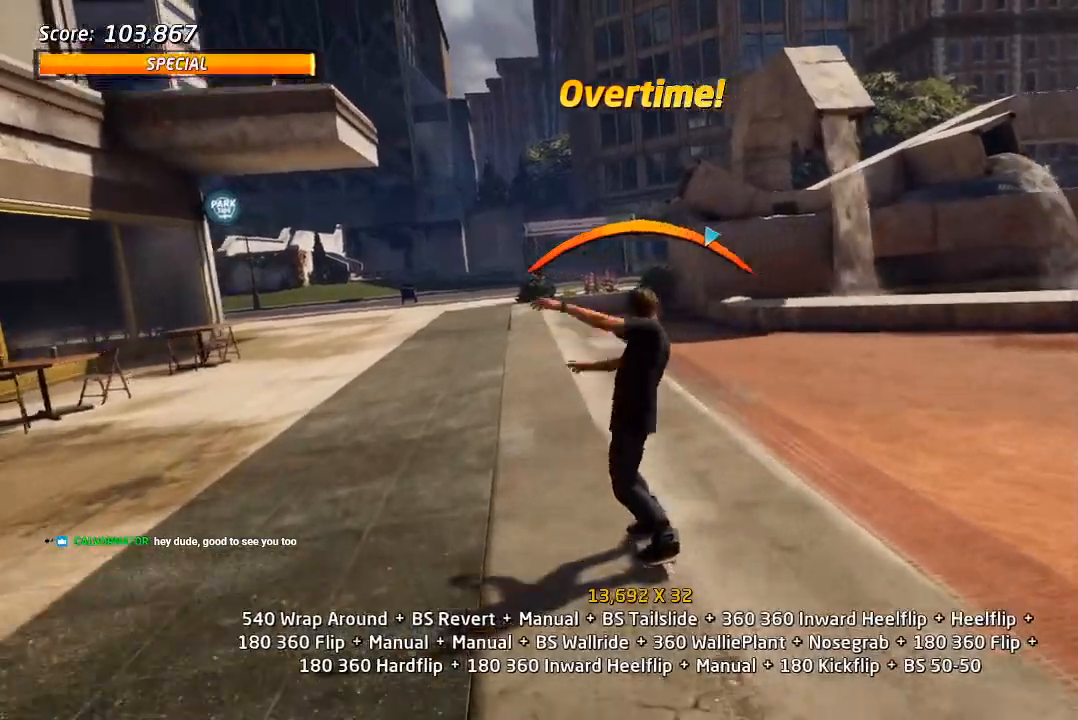
{"buttons": ["CROSS", "L1", "DPAD_UP", "DPAD_LEFT"], "left_stick": "center", "right_stick": "center", "events": [[33, "DPAD_LEFT", "down"], [217, "SQUARE", "down"], [233, "CROSS", "up"], [317, "SQUARE", "up"], [367, "DPAD_UP", "down"], [367, "SQUARE", "down"], [433, "L1", "down"], [450, "CROSS", "down"], [450, "SQUARE", "up"]]}